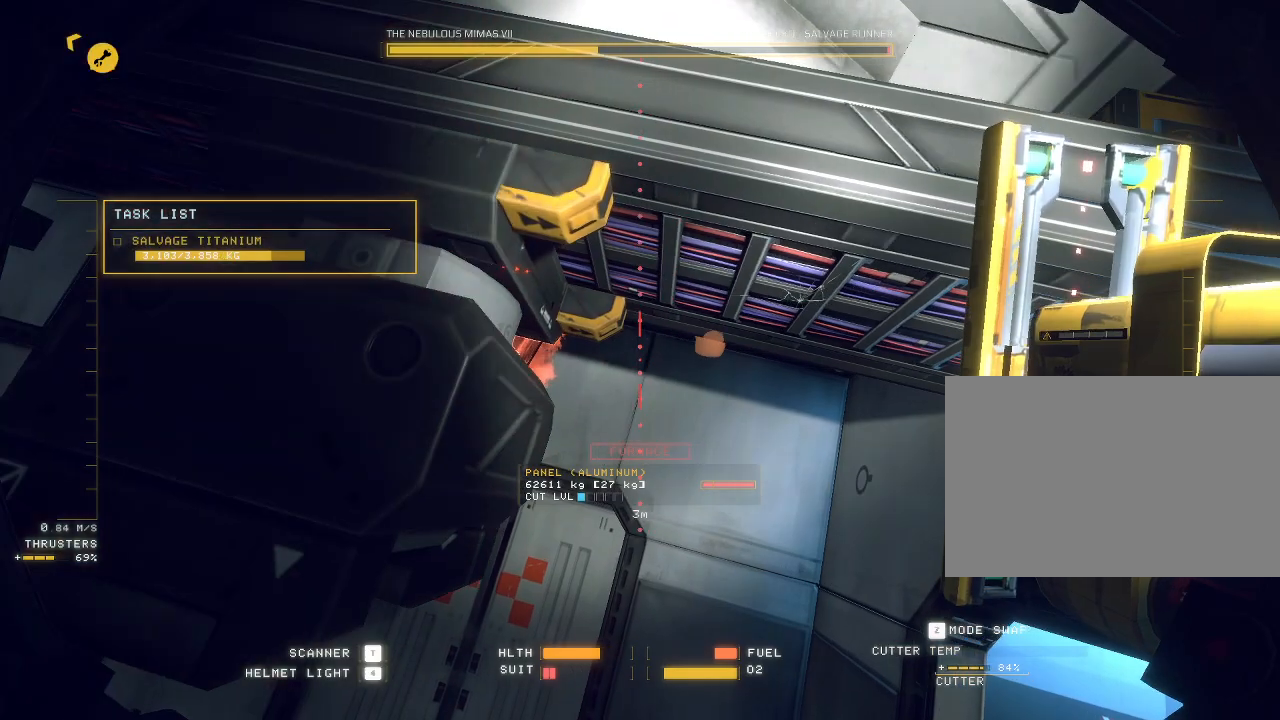
Gameplay with keyboard and mouse; each line is a JSON object with the keys and mouse buttons held at the frame after it. "events" lists presses ("down") and releases ("up") of "a", "c", "ctrl", "d", "e", "f", "q", "r", "s", "shift", "space", "tab", "v", "w", "x", "z", "mouse_left", "mouse_wheel", "mouse_right", "mouse_mb4" and "mouse_mb5" between this image and that frame as [ms after this image, input, new state], when the widget could be followed in between. "mouse_left", "mouse_wheel", "mouse_right", "mouse_mb4", "mouse_mb5" = the "left", "wheel", "right", "mb4", "mb5" buttons of the "mouse" list. No other keys are recorded. "wheel" means that the mouse wheel is clicked or scrolled. Mouse movement is not recorded.
{"keys": ["ctrl"], "mouse": ["mb5"], "events": [[117, "e", "up"], [117, "space", "down"], [150, "ctrl", "down"], [217, "space", "up"]]}
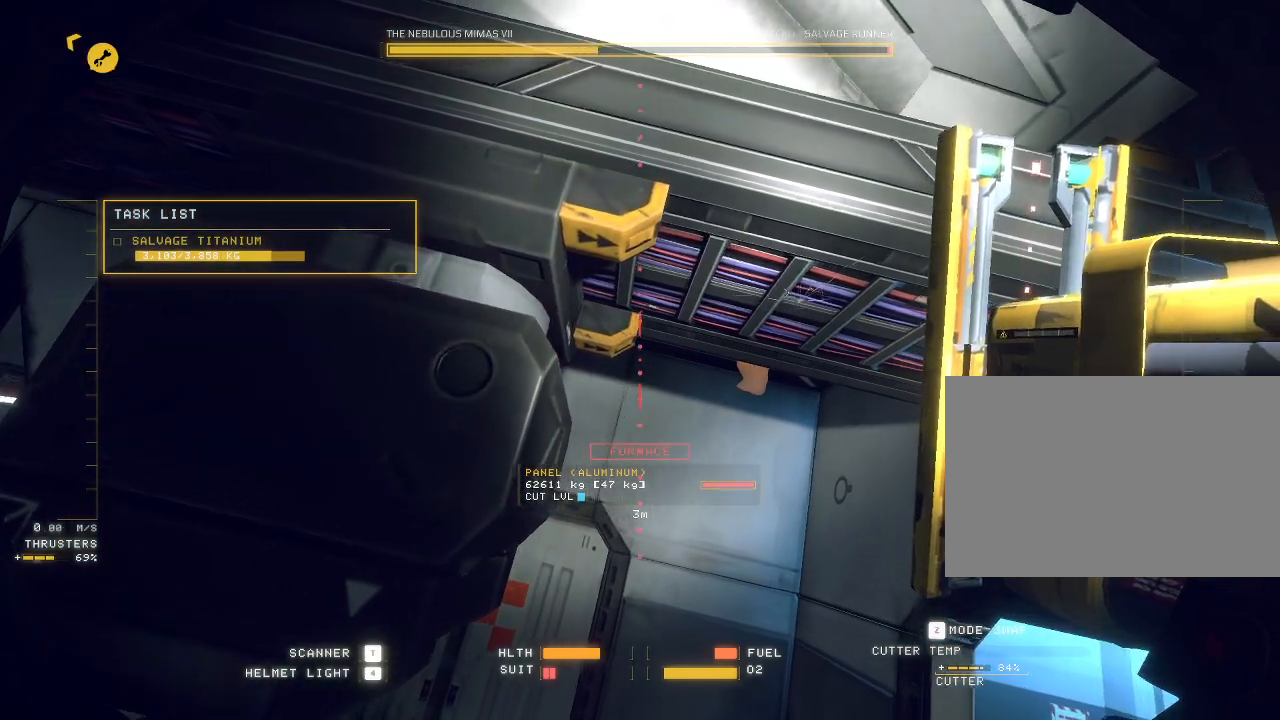
{"keys": ["space"], "mouse": ["mb5"], "events": [[133, "ctrl", "up"], [133, "space", "down"]]}
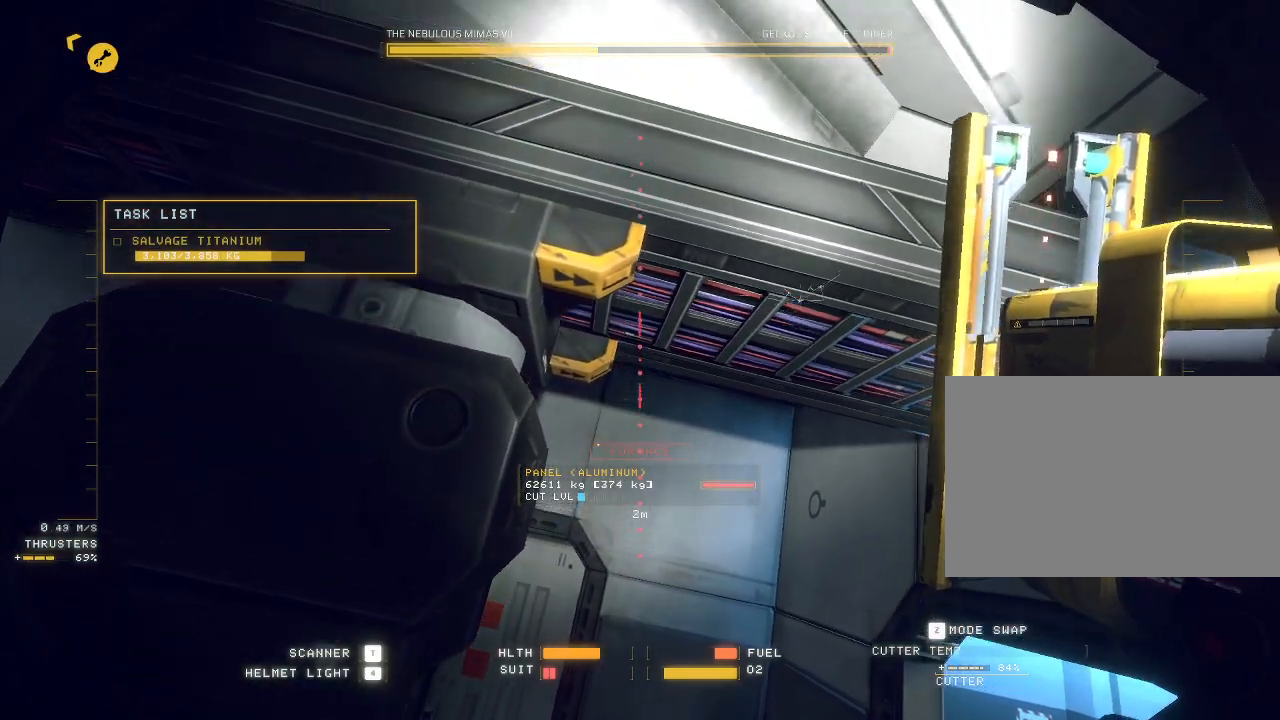
{"keys": ["ctrl"], "mouse": ["mb5"], "events": [[50, "space", "up"], [250, "ctrl", "down"]]}
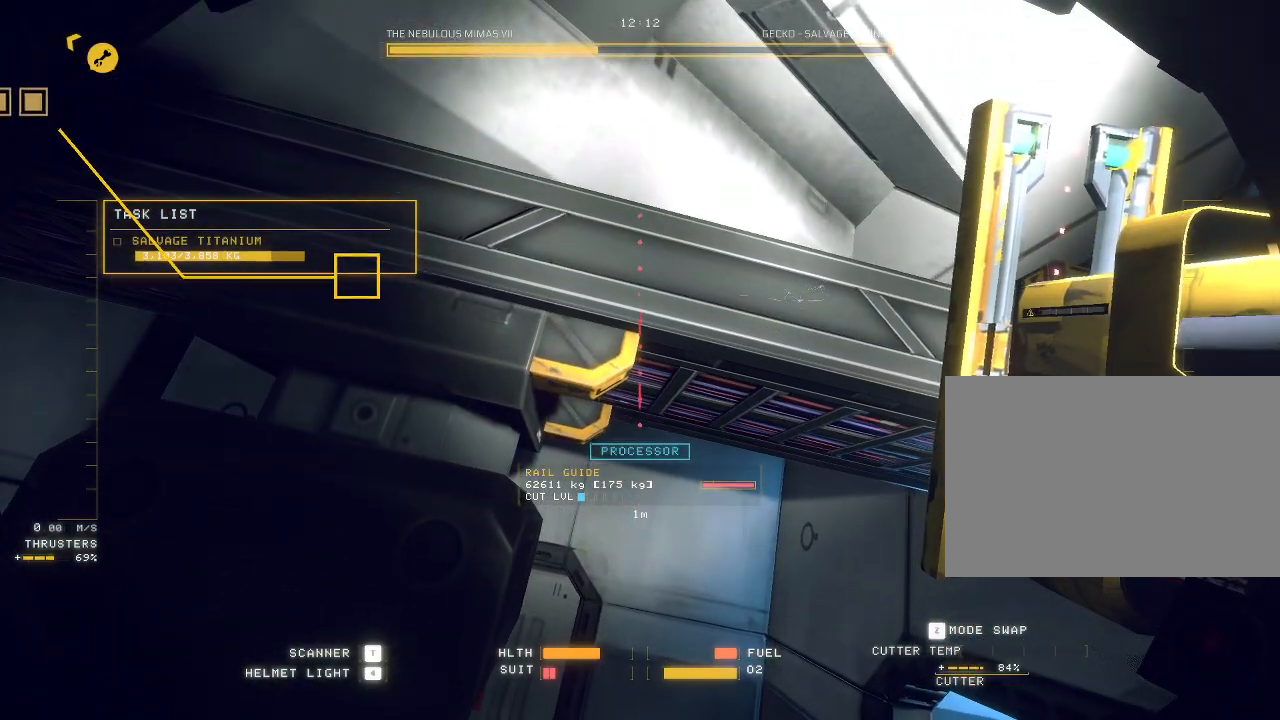
{"keys": ["w"], "mouse": ["mb5"], "events": [[100, "ctrl", "up"], [233, "w", "down"]]}
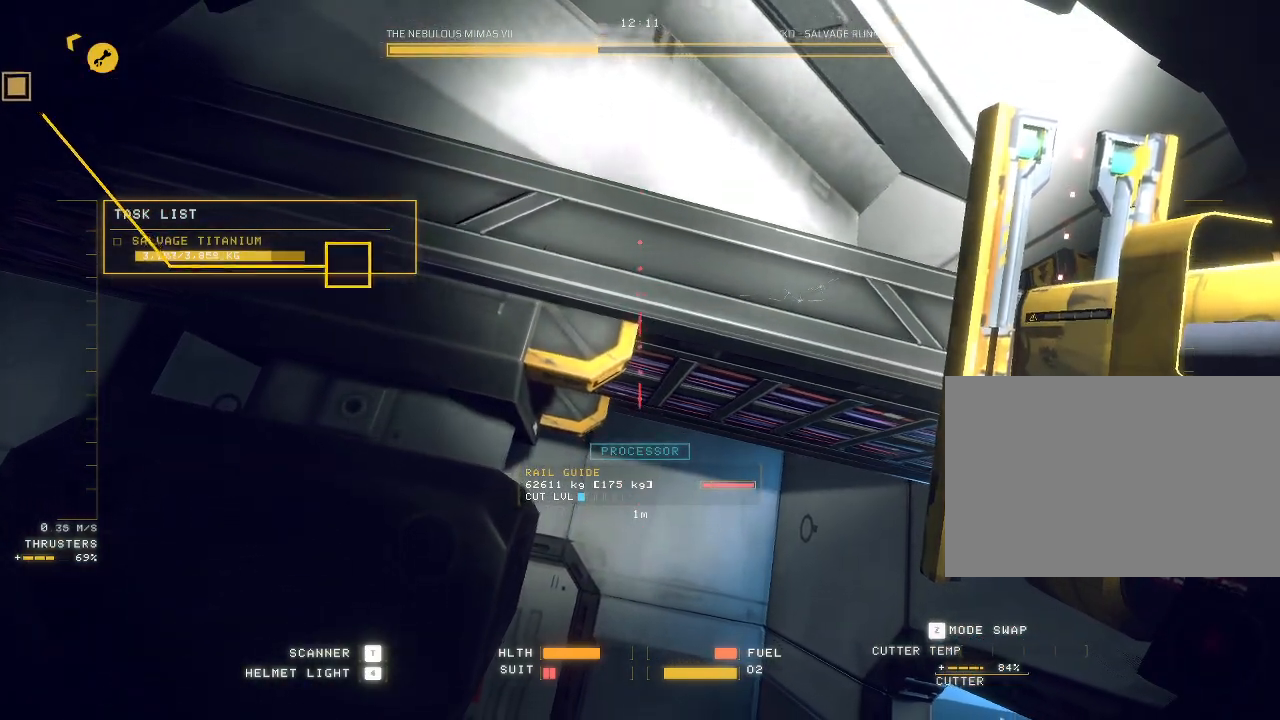
{"keys": ["ctrl"], "mouse": ["mb5"], "events": [[50, "w", "up"], [300, "ctrl", "down"]]}
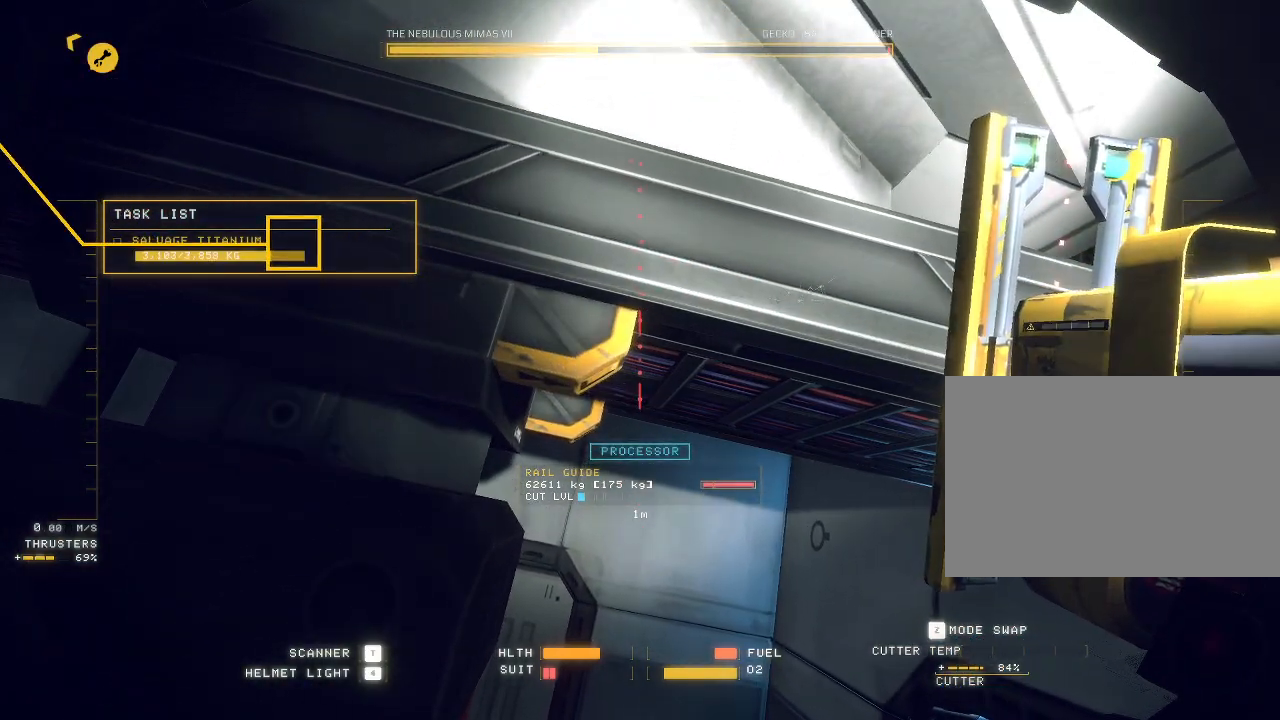
{"keys": ["ctrl"], "mouse": ["mb5"], "events": [[300, "q", "down"], [433, "q", "up"]]}
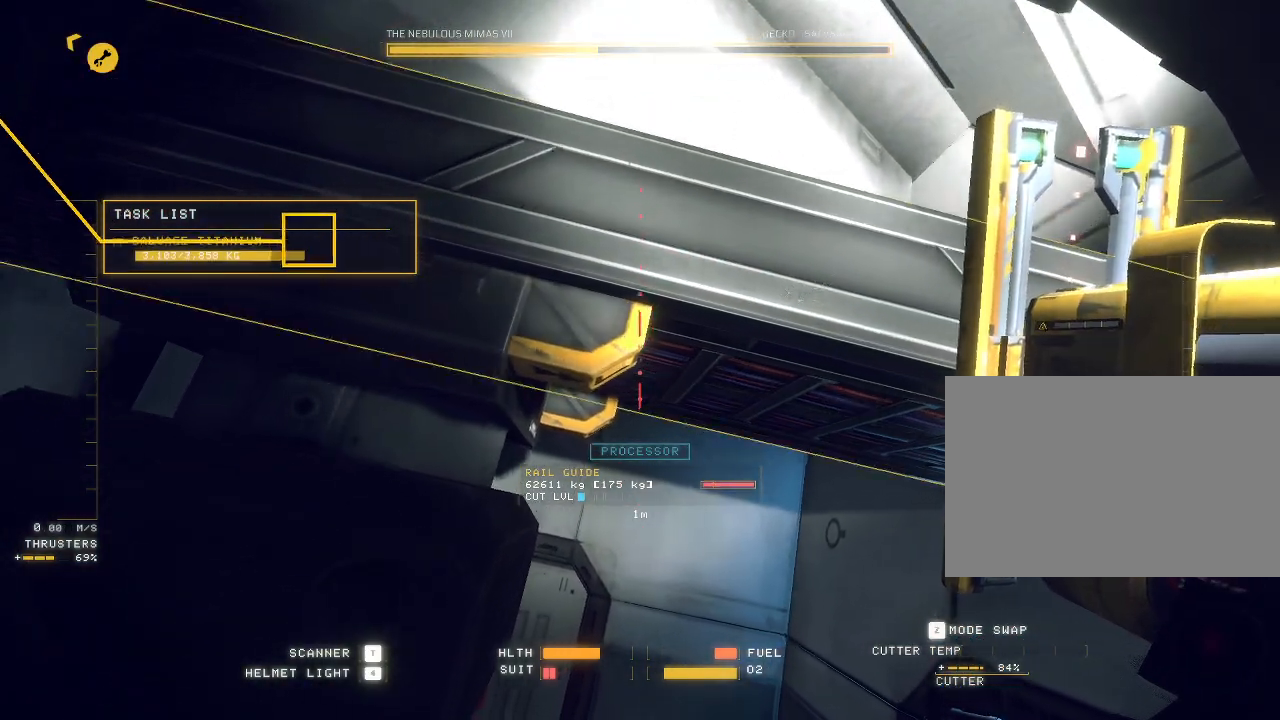
{"keys": ["ctrl"], "mouse": ["mb5"]}
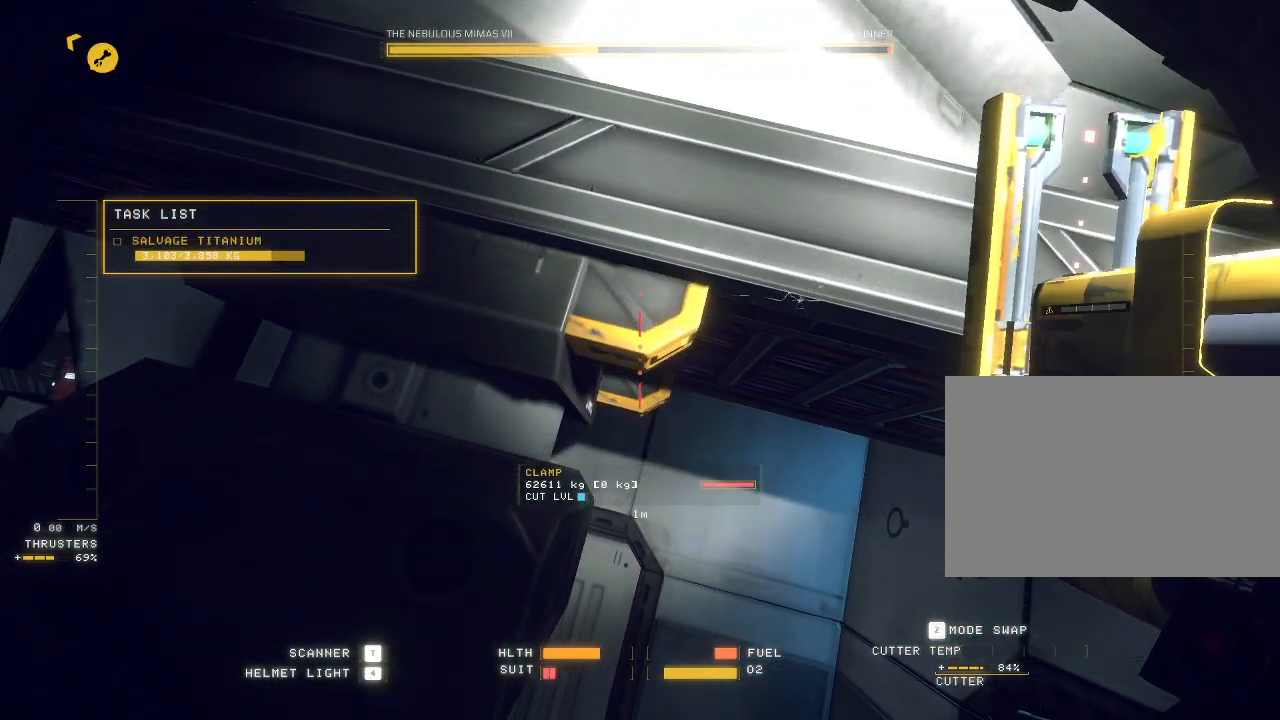
{"keys": ["ctrl"], "mouse": ["mb5"], "events": []}
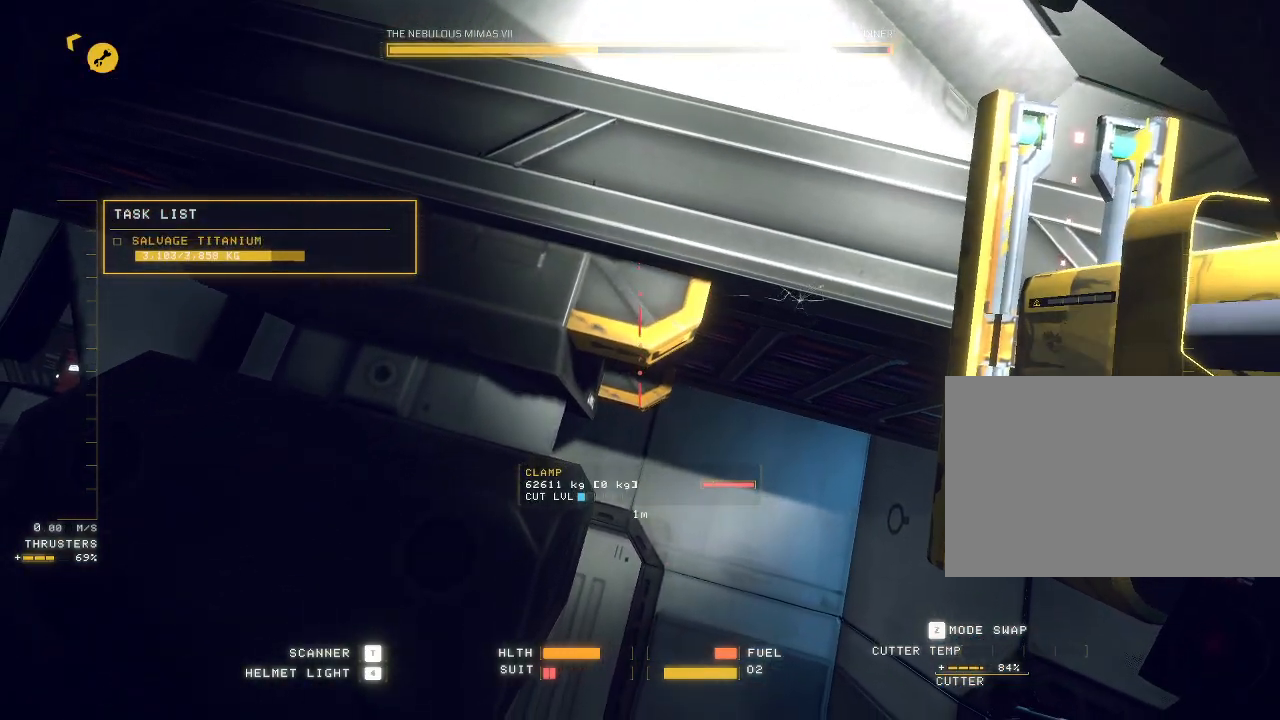
{"keys": ["a", "s"], "mouse": ["mb5"], "events": [[200, "mouse_left", "down"], [267, "mouse_left", "up"], [267, "space", "down"], [283, "space", "up"], [350, "ctrl", "up"], [350, "space", "down"], [367, "a", "down"], [400, "s", "down"], [500, "space", "up"]]}